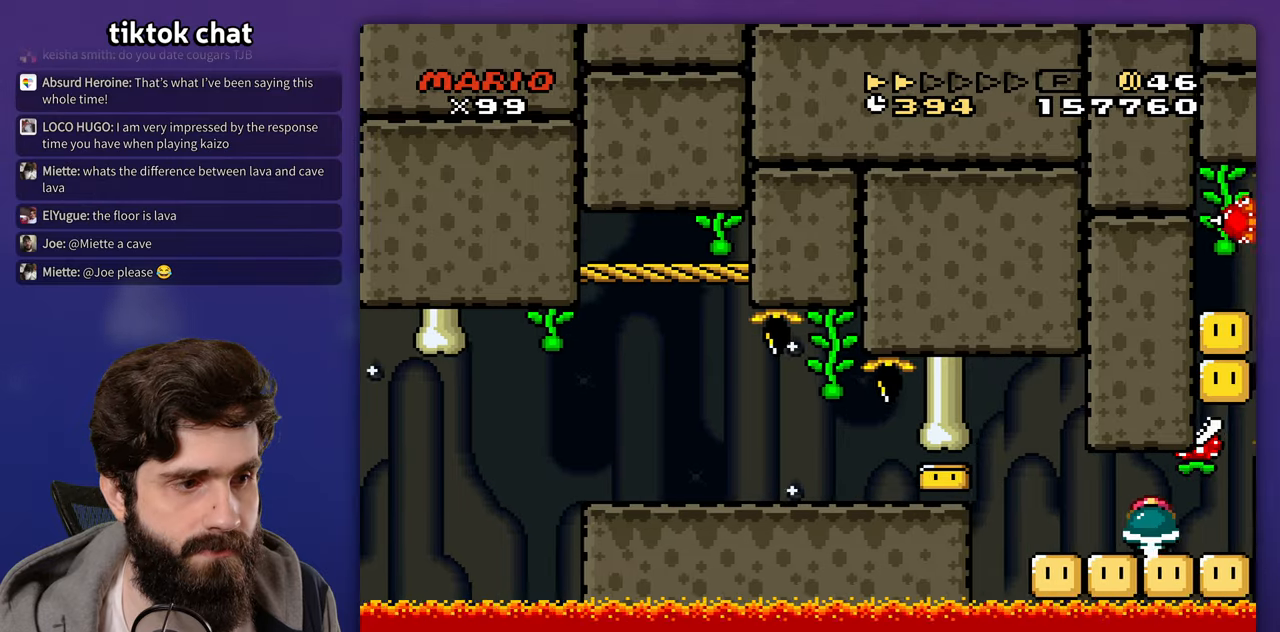
Gameplay with a controller (Nintendo layout); each line is a JSON object with the inputs held at the frame after it. "events" lists button and stick changes between this image and that frame as [ms after this image, input, new state], when the widget could be followed in between. Not read: B L3 R3 START Y.
{"buttons": [], "events": [[150, "DPAD_LEFT", "up"], [167, "DPAD_RIGHT", "down"], [300, "DPAD_RIGHT", "up"]]}
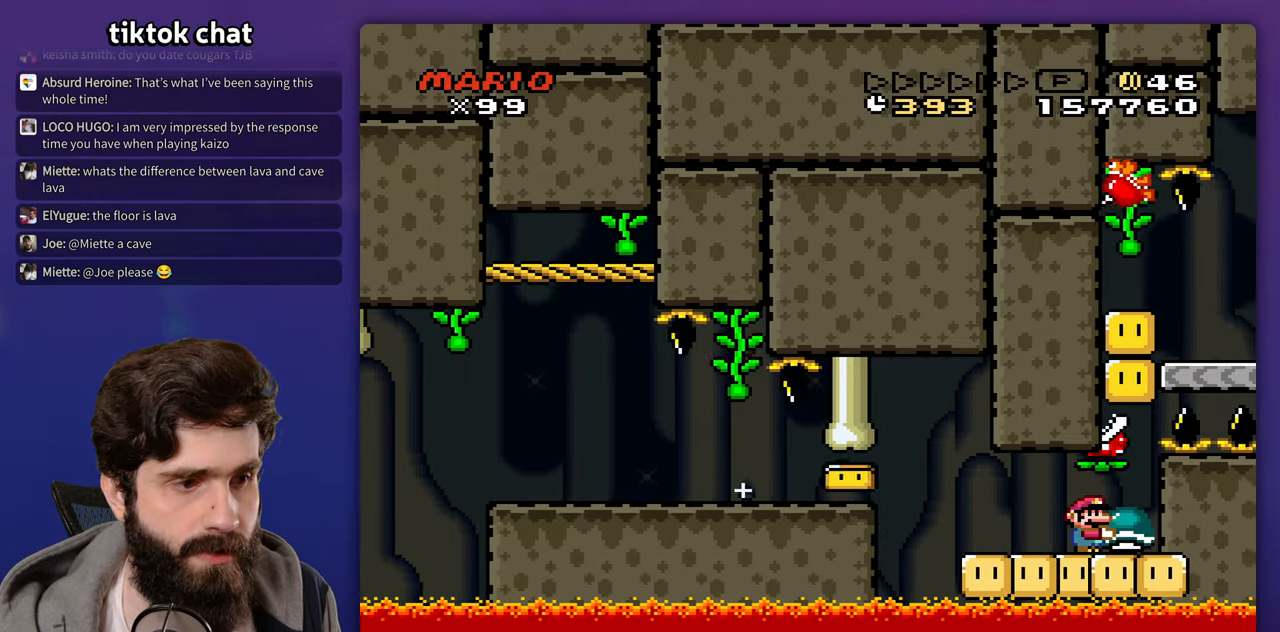
{"buttons": ["DPAD_UP"]}
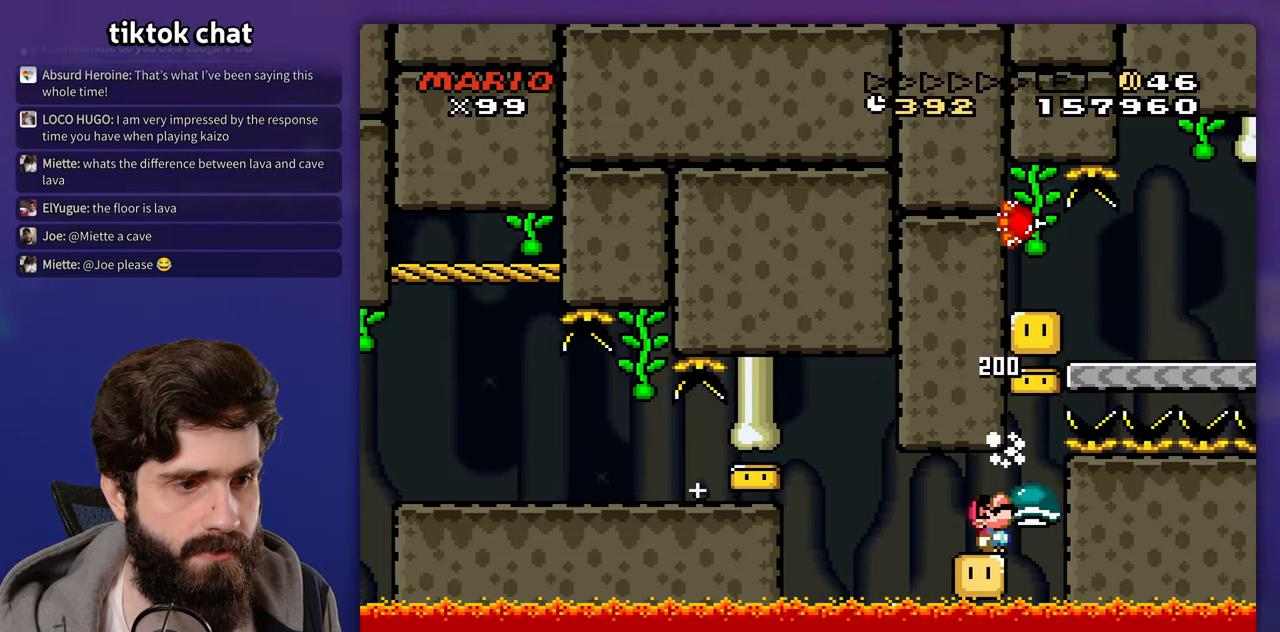
{"buttons": ["DPAD_UP"], "events": []}
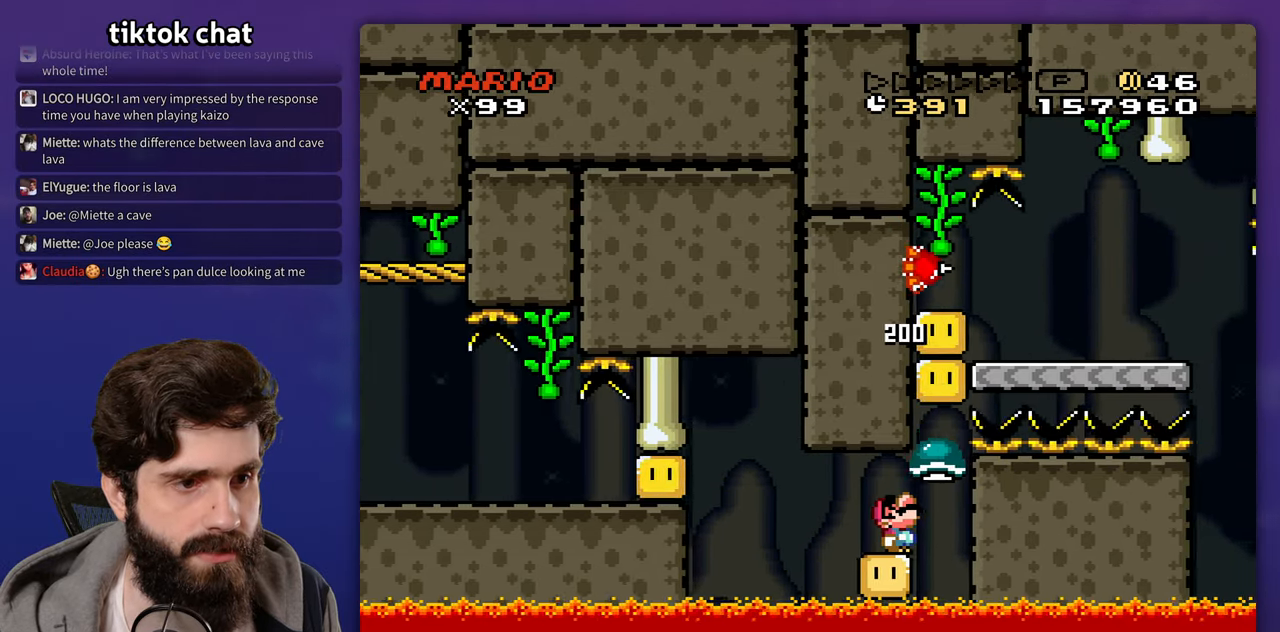
{"buttons": []}
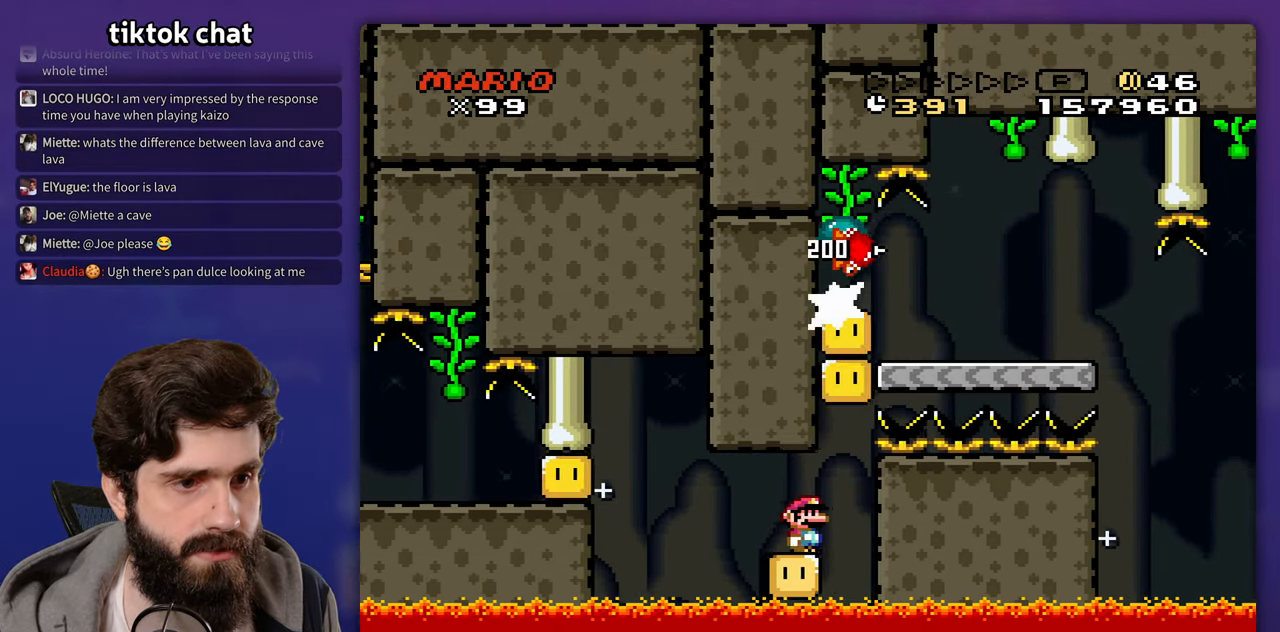
{"buttons": ["DPAD_LEFT"], "events": [[183, "DPAD_RIGHT", "down"], [383, "DPAD_RIGHT", "up"], [417, "DPAD_LEFT", "down"]]}
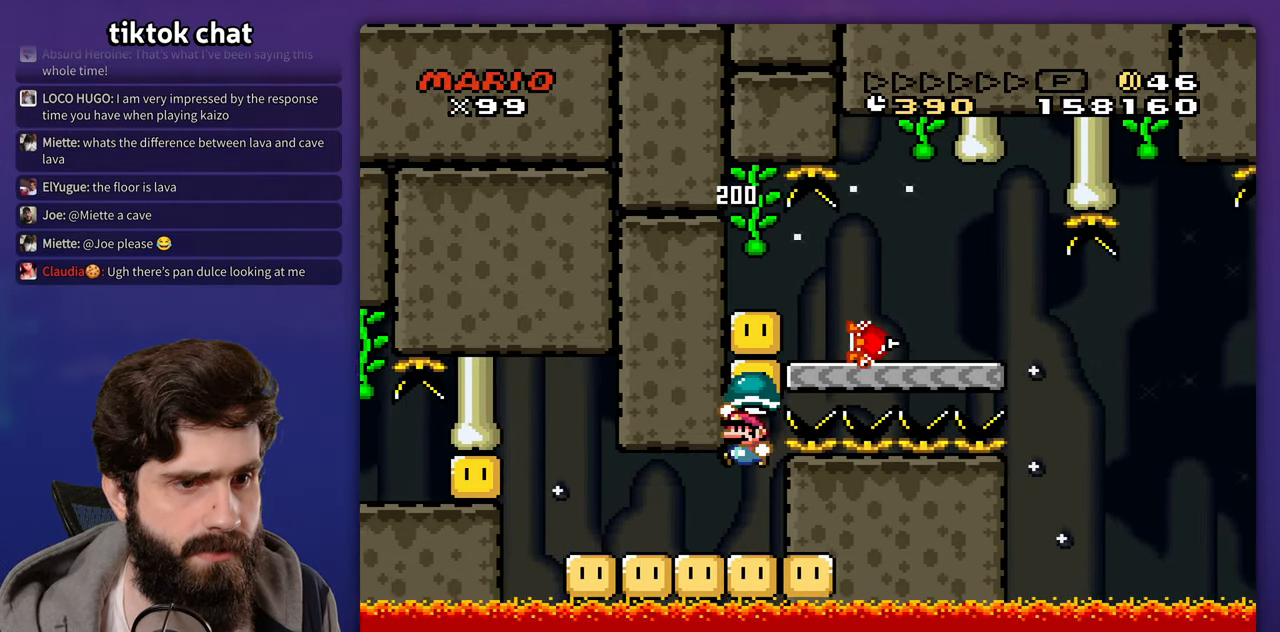
{"buttons": ["DPAD_RIGHT"], "events": [[33, "DPAD_LEFT", "up"], [67, "DPAD_RIGHT", "down"]]}
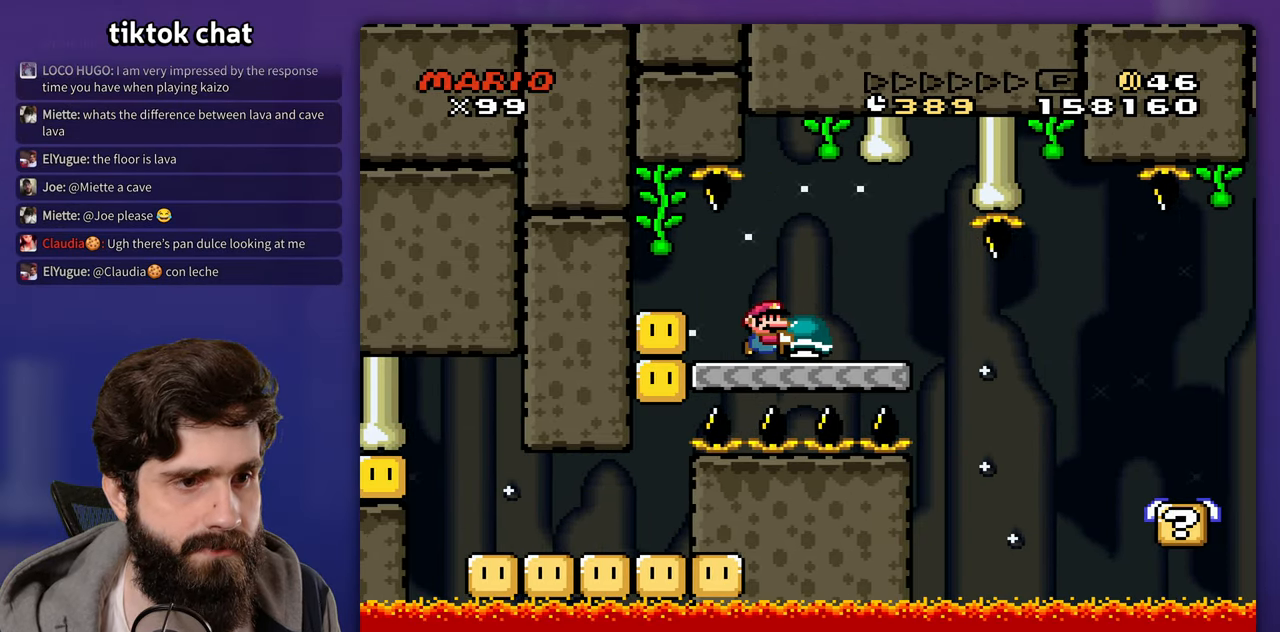
{"buttons": ["DPAD_RIGHT"], "events": [[117, "DPAD_RIGHT", "up"], [133, "DPAD_LEFT", "down"], [267, "DPAD_LEFT", "up"], [283, "DPAD_RIGHT", "down"]]}
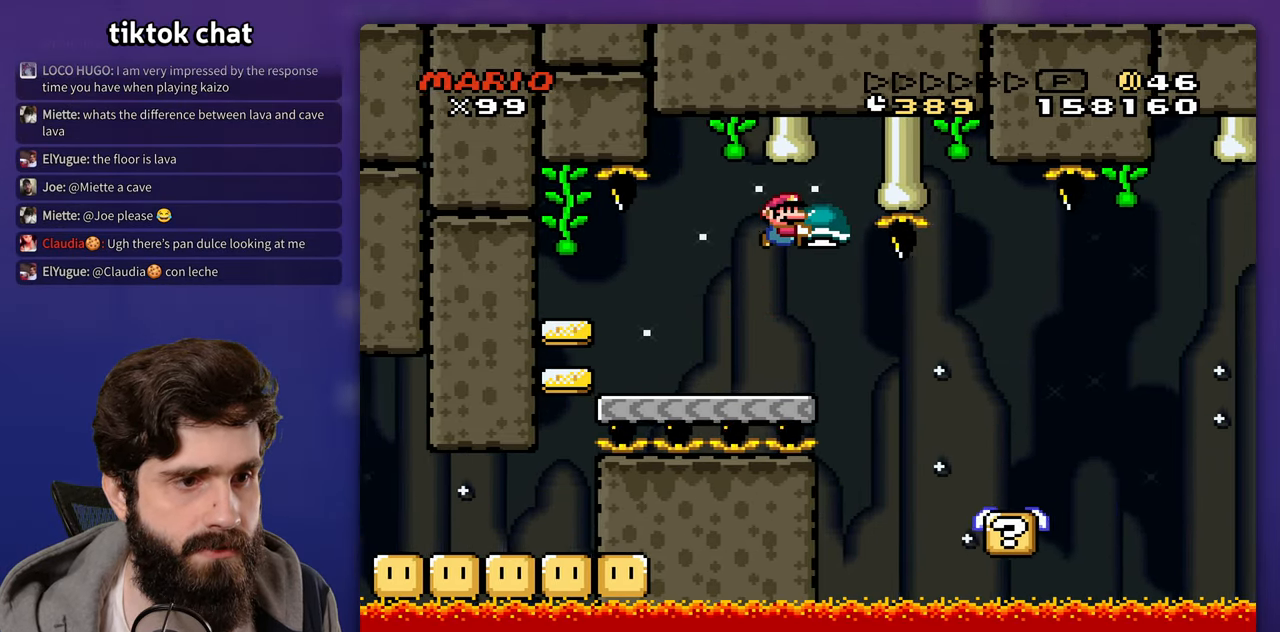
{"buttons": [], "events": [[300, "DPAD_RIGHT", "up"], [317, "DPAD_LEFT", "down"], [450, "DPAD_LEFT", "up"]]}
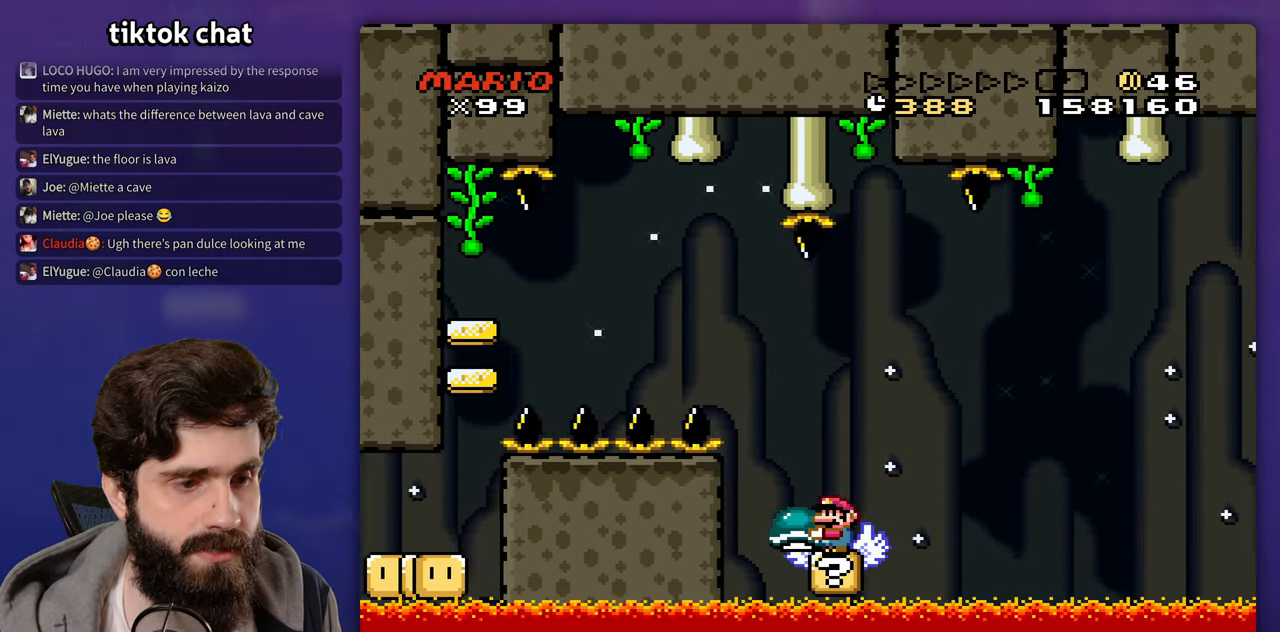
{"buttons": ["DPAD_RIGHT"], "events": [[283, "DPAD_RIGHT", "down"]]}
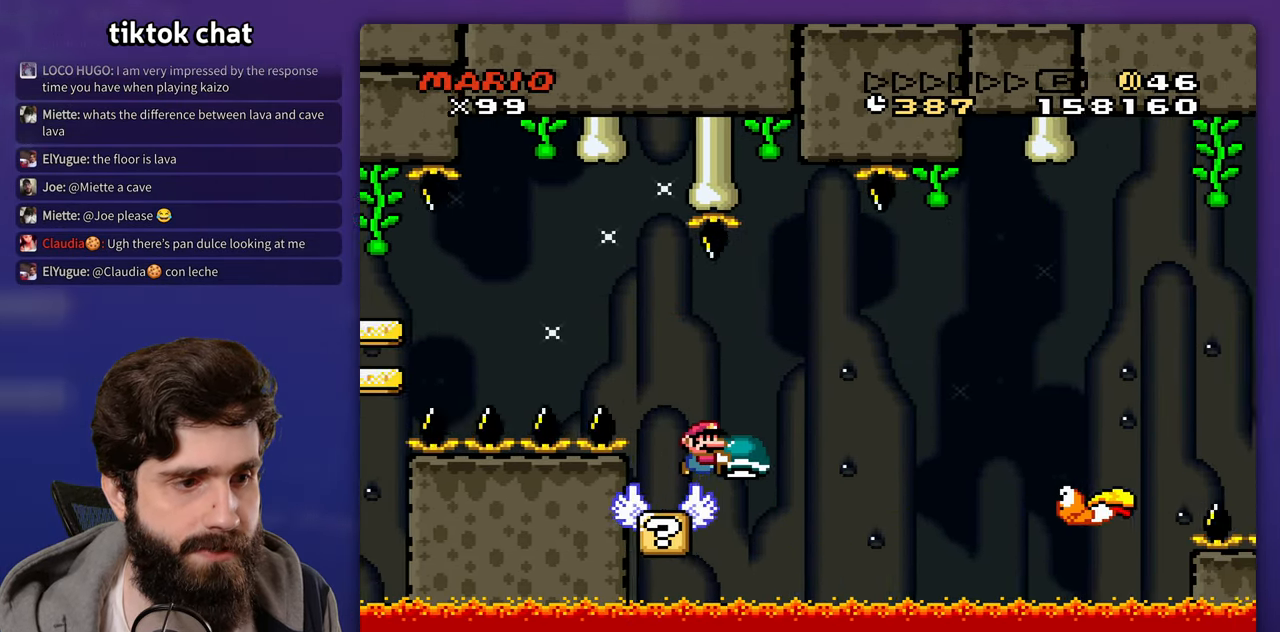
{"buttons": ["DPAD_LEFT"], "events": [[467, "DPAD_LEFT", "down"], [467, "DPAD_RIGHT", "up"]]}
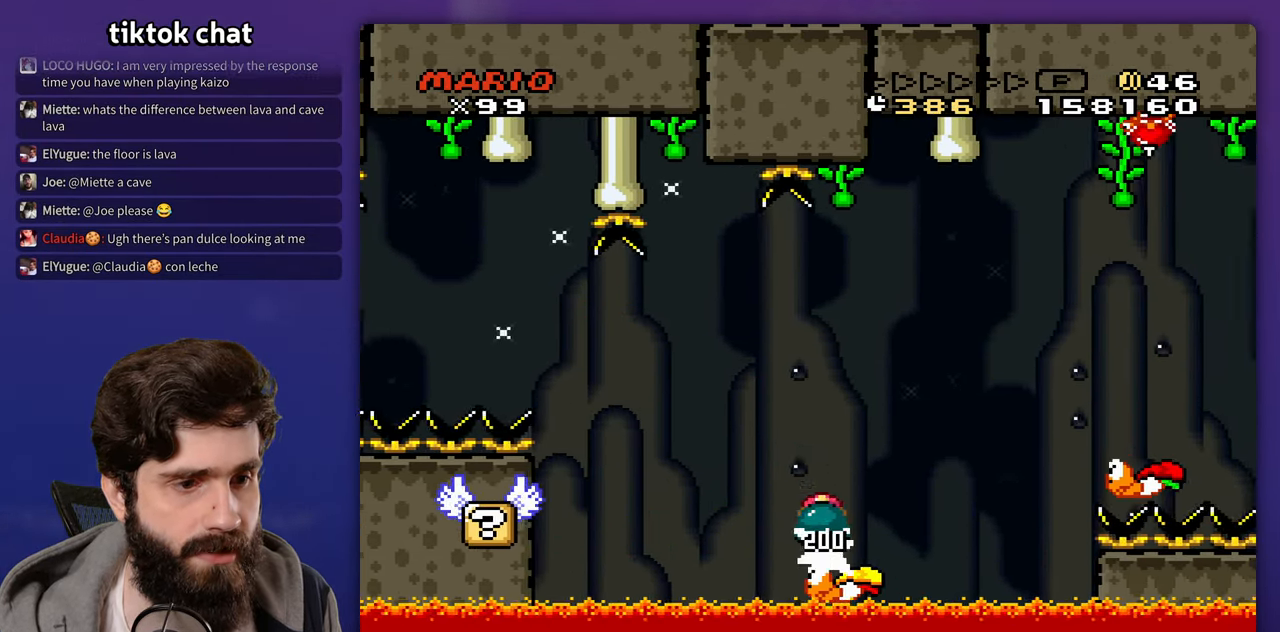
{"buttons": ["DPAD_RIGHT"], "events": [[150, "DPAD_LEFT", "up"], [167, "DPAD_RIGHT", "down"]]}
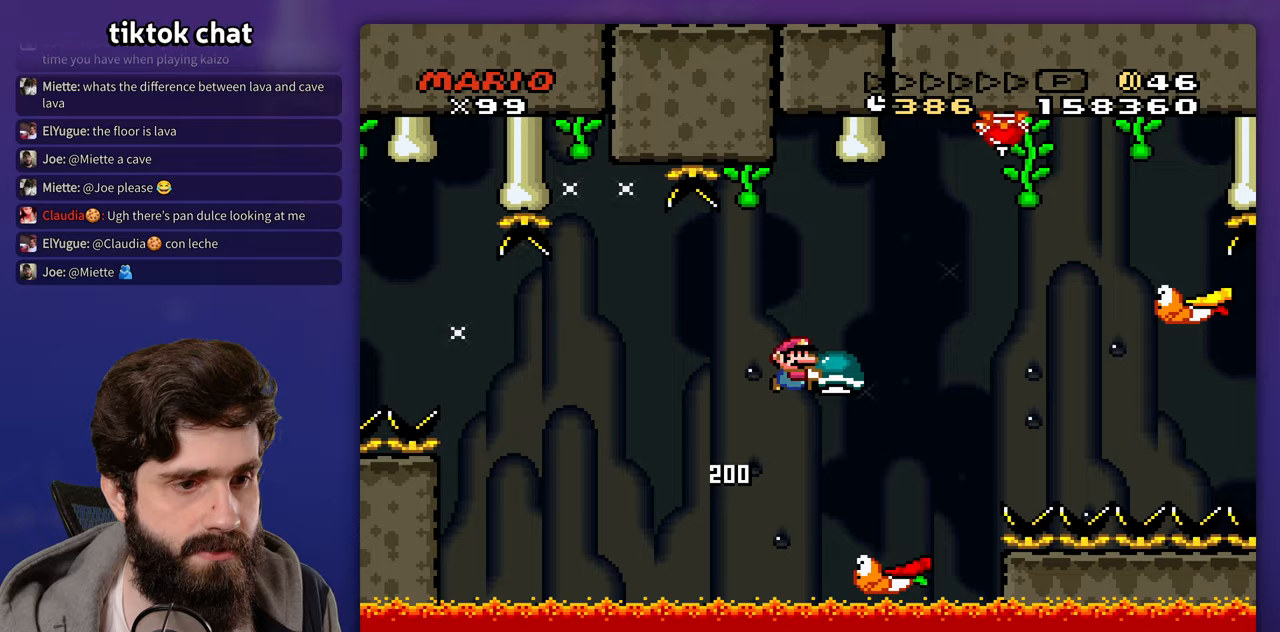
{"buttons": ["DPAD_RIGHT"], "events": [[50, "DPAD_LEFT", "down"], [50, "DPAD_RIGHT", "up"], [217, "DPAD_LEFT", "up"], [367, "DPAD_RIGHT", "down"]]}
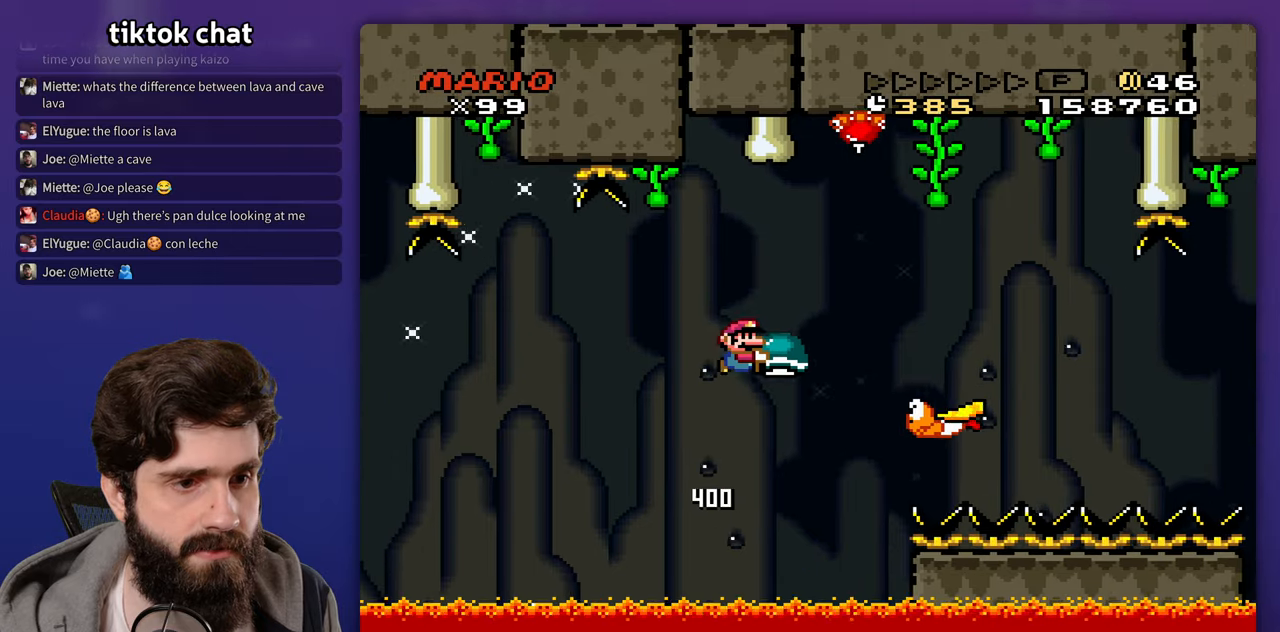
{"buttons": ["DPAD_RIGHT"]}
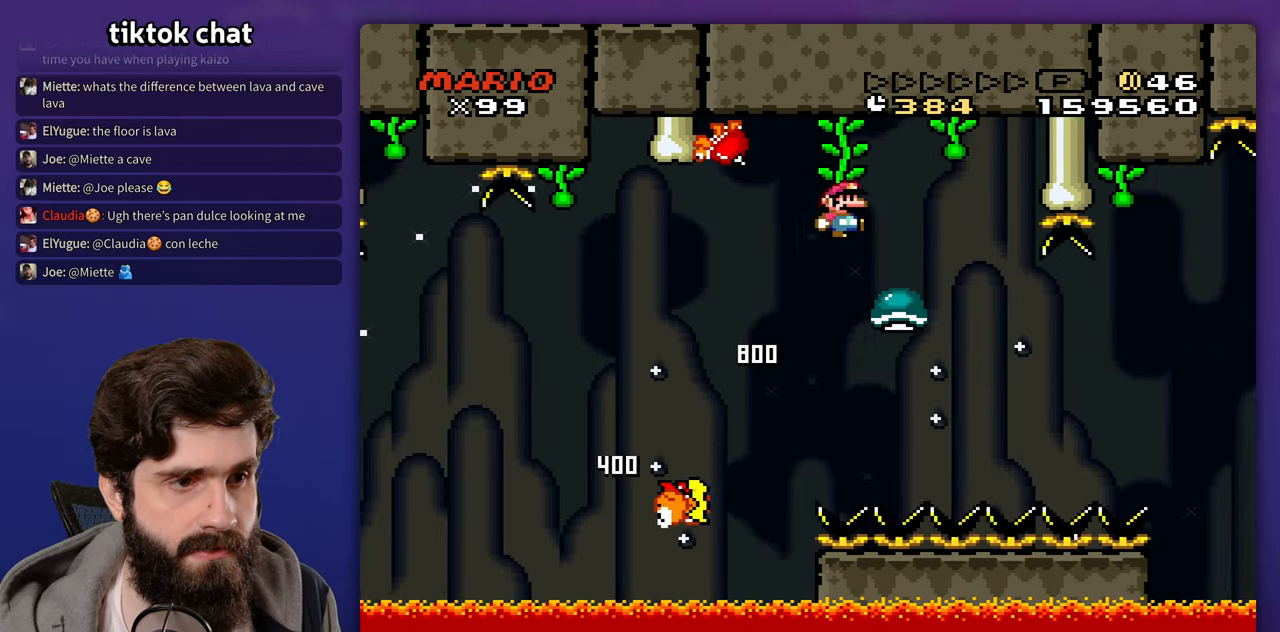
{"buttons": ["DPAD_RIGHT"], "events": [[83, "DPAD_RIGHT", "up"], [100, "DPAD_LEFT", "down"], [167, "DPAD_LEFT", "up"], [183, "DPAD_RIGHT", "down"]]}
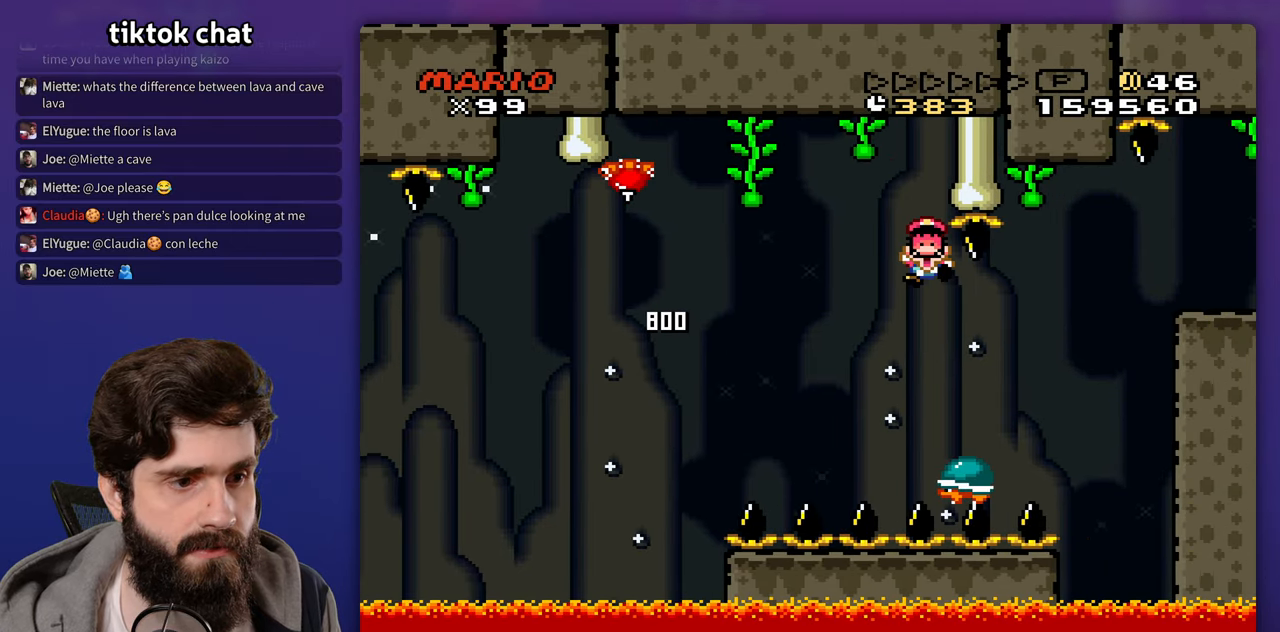
{"buttons": [], "events": [[167, "DPAD_LEFT", "down"], [167, "DPAD_RIGHT", "up"], [283, "DPAD_LEFT", "up"], [300, "DPAD_RIGHT", "down"], [450, "DPAD_RIGHT", "up"]]}